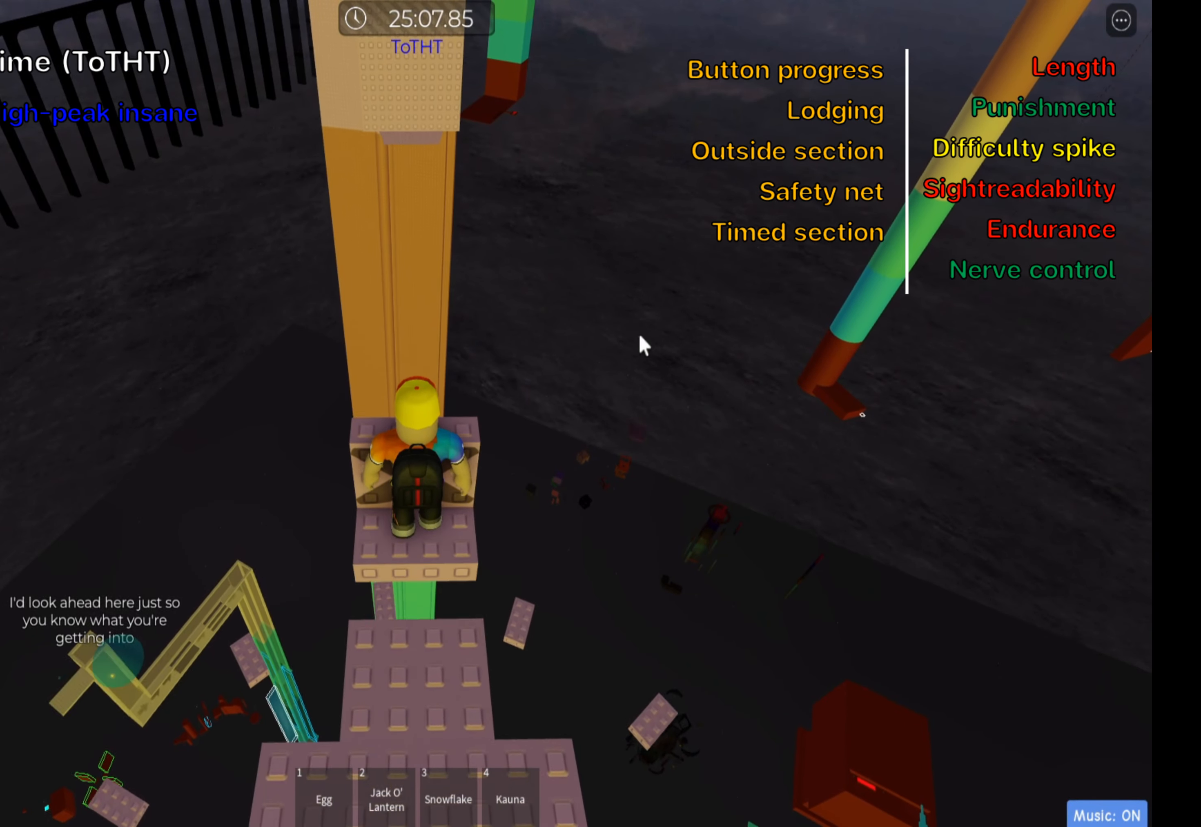
Gameplay with keyboard; each line is a JSON object with the keys held at the frame after it. "events" lists presses ("down") and releases ("up") of ".", "a", "comma", "ctrl", "d", "e", "f", "s", "shift", "space", "tab" and "w" between this image and that frame as [ms after this image, input, new state], when the widget could be followed in between. No other keys are recorded. Mouse input is not recorded.
{"keys": ["w"], "events": []}
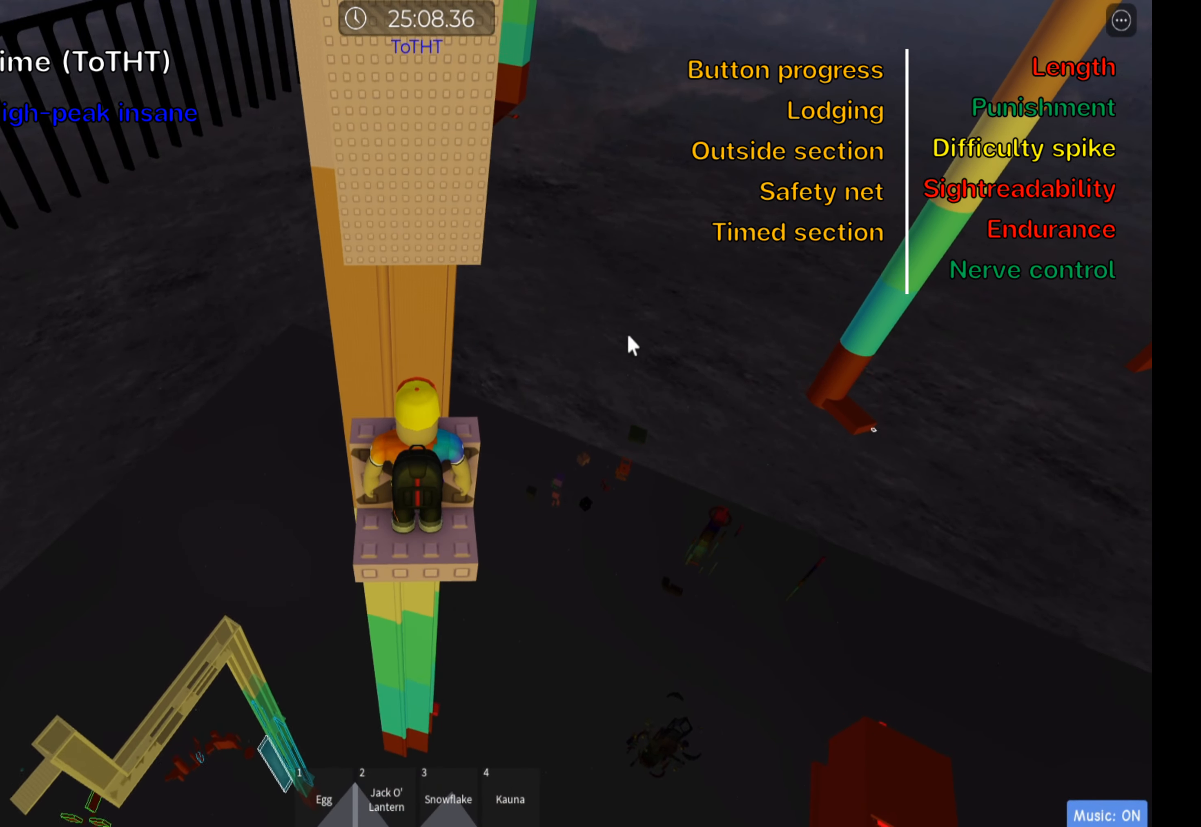
{"keys": ["w"], "events": [[233, "shift", "down"], [433, "shift", "up"]]}
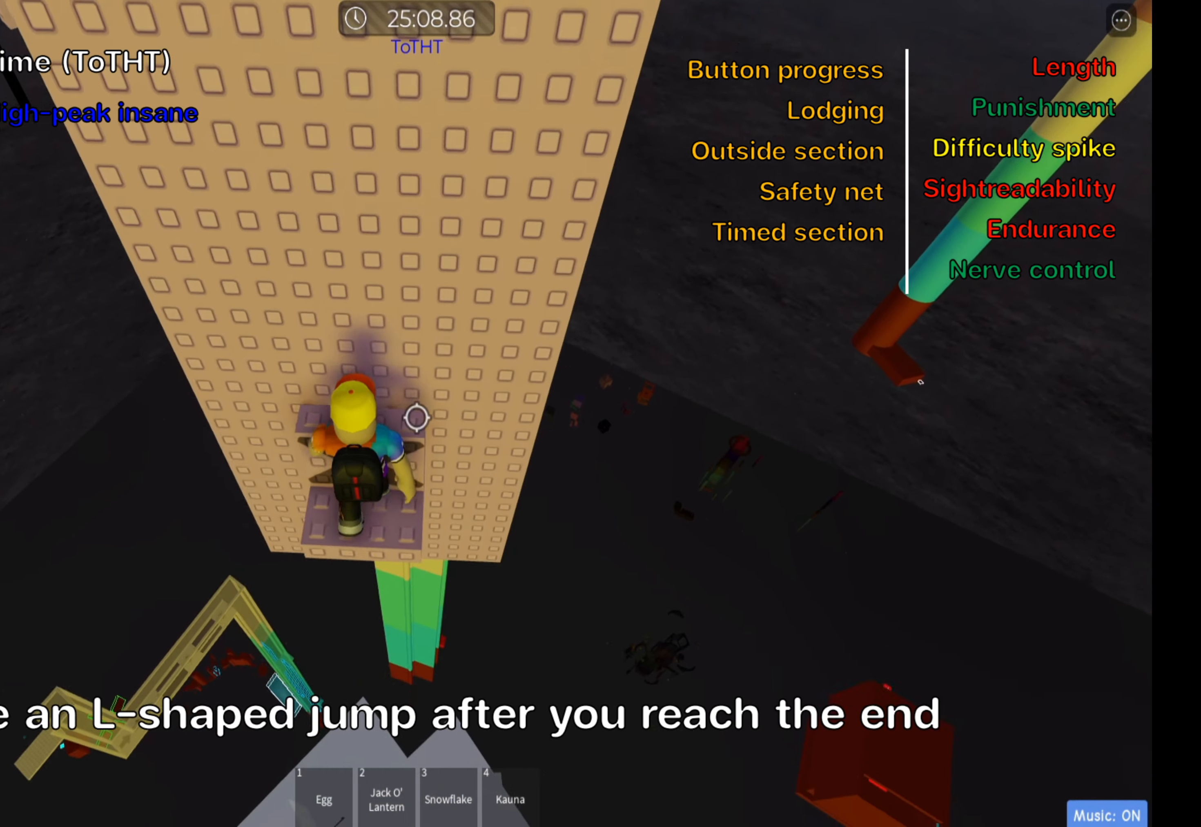
{"keys": ["d"], "events": [[50, "d", "down"], [266, "w", "up"], [316, "space", "down"], [500, "space", "up"]]}
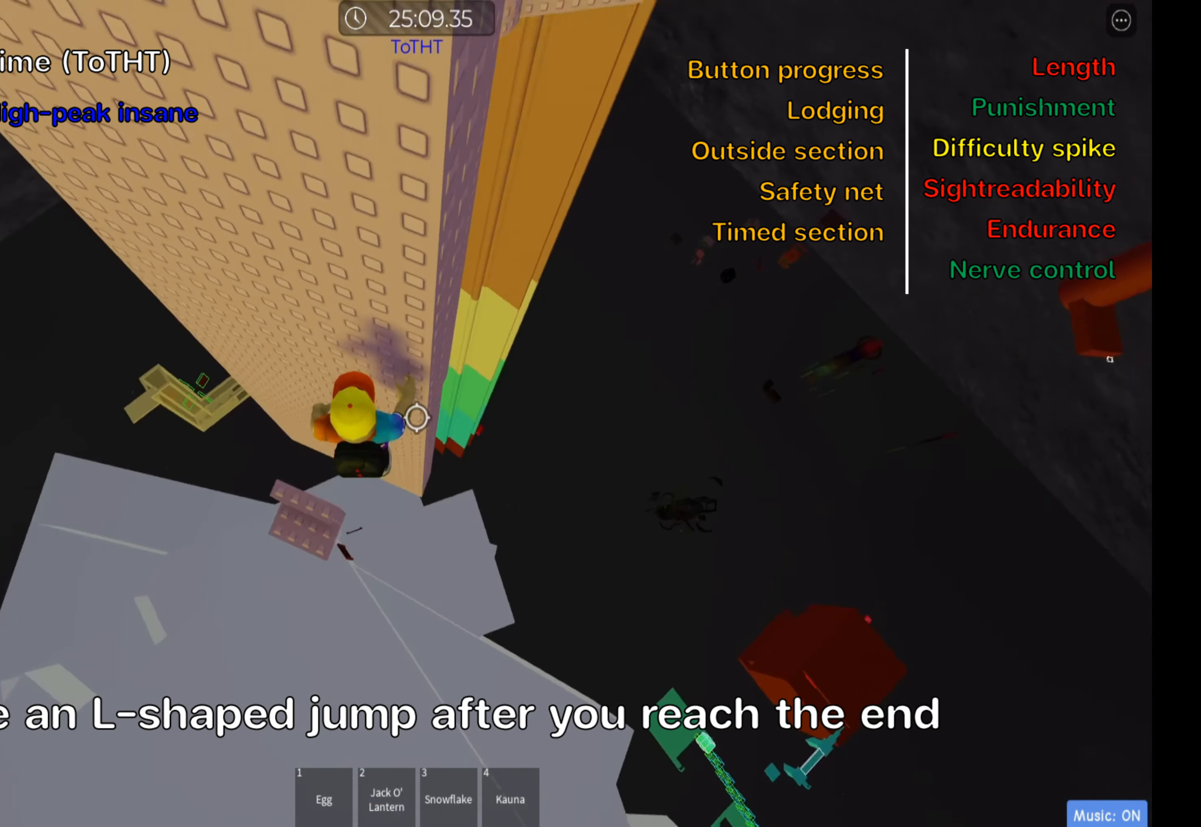
{"keys": ["d", "w"], "events": [[366, "w", "down"]]}
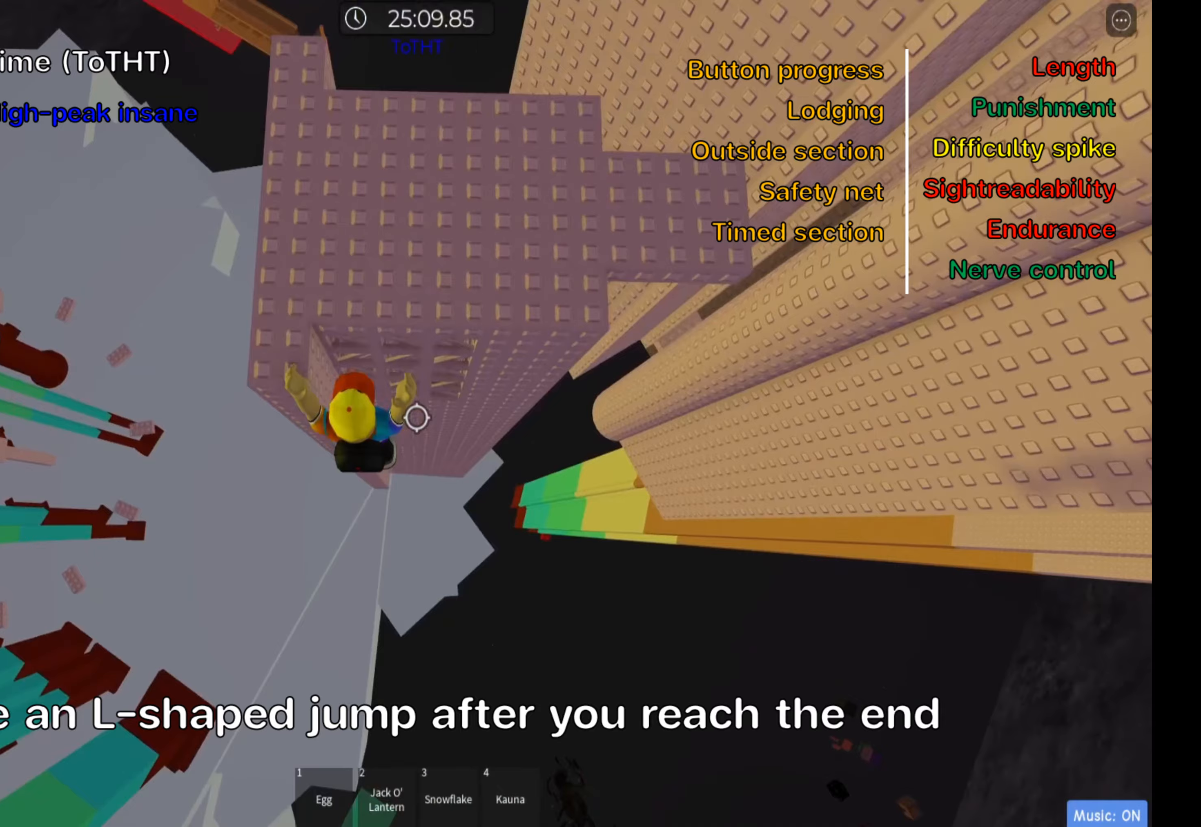
{"keys": ["shift", "w"], "events": [[117, "d", "up"], [217, "shift", "down"], [350, "shift", "up"], [433, "shift", "down"]]}
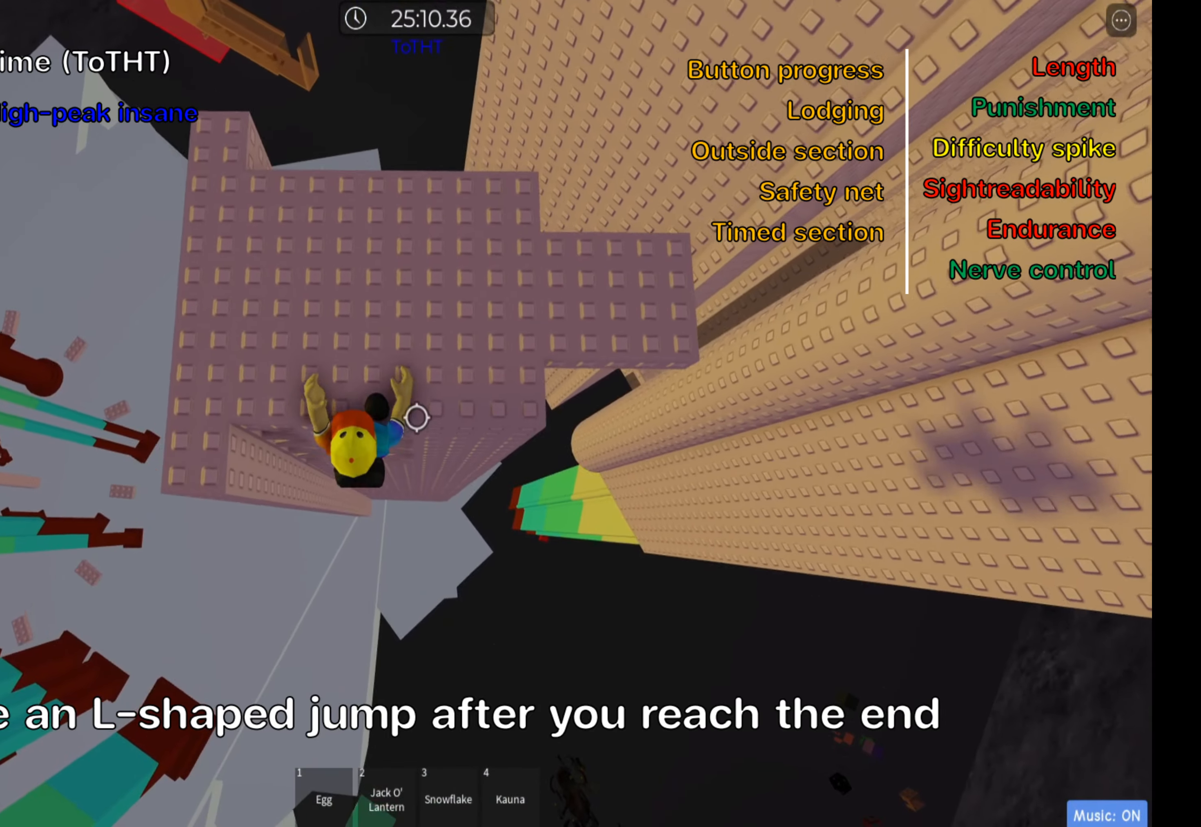
{"keys": ["d"], "events": [[50, "shift", "up"], [83, "d", "down"], [467, "w", "up"]]}
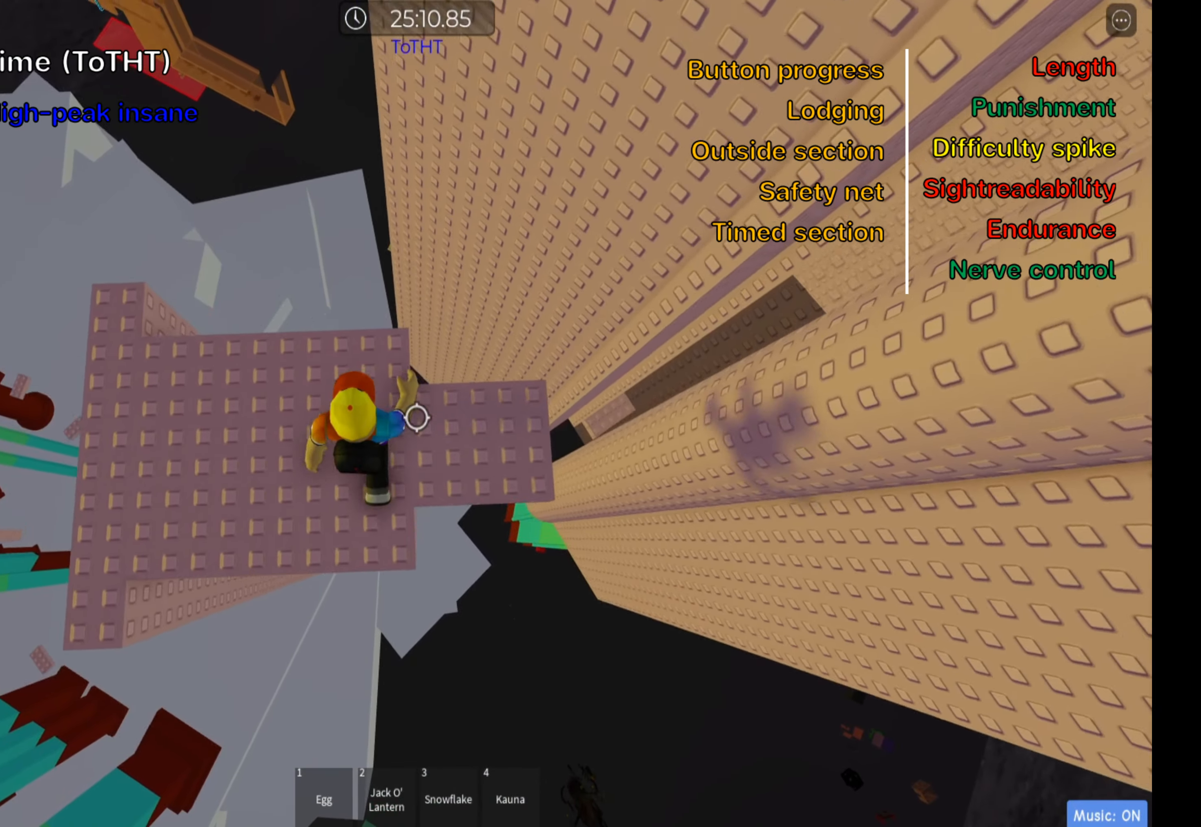
{"keys": [], "events": [[150, "d", "up"], [350, "d", "down"], [433, "d", "up"]]}
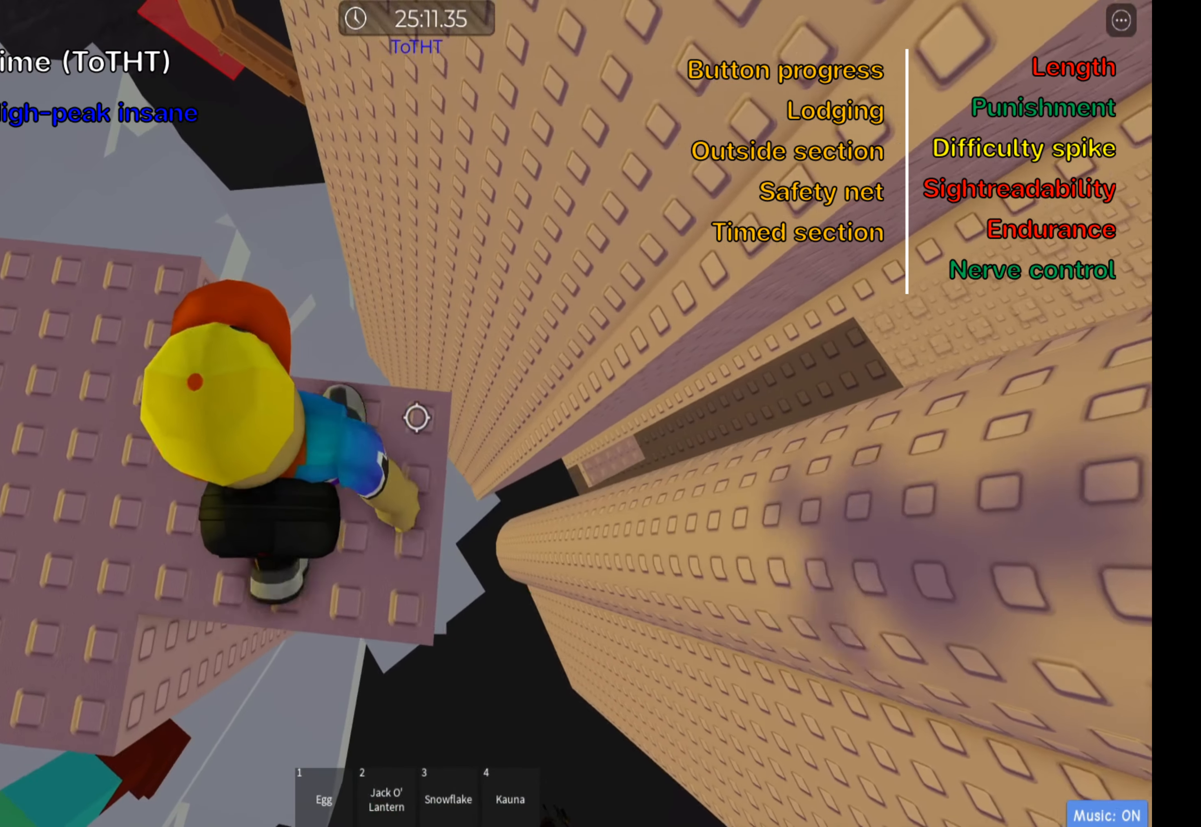
{"keys": [], "events": [[100, "d", "down"], [217, "d", "up"], [300, "shift", "down"], [433, "shift", "up"]]}
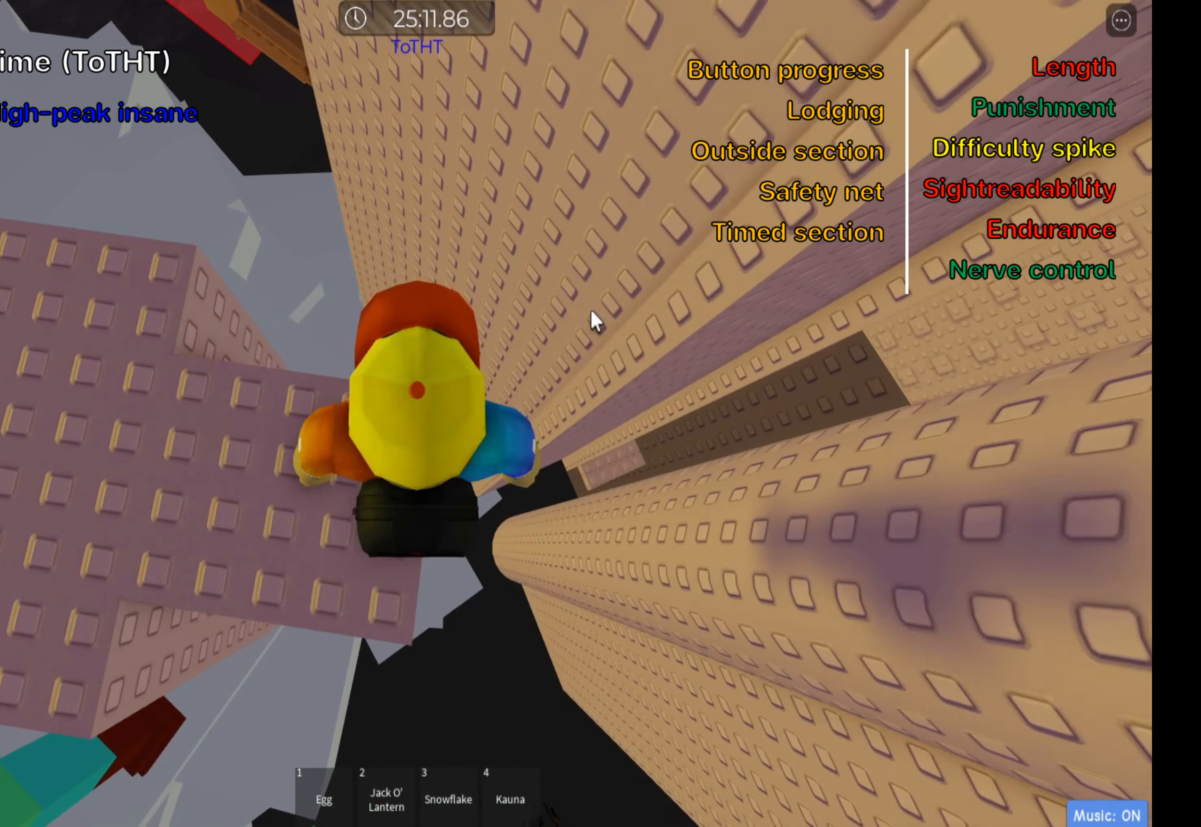
{"keys": ["shift"], "events": [[400, "shift", "down"]]}
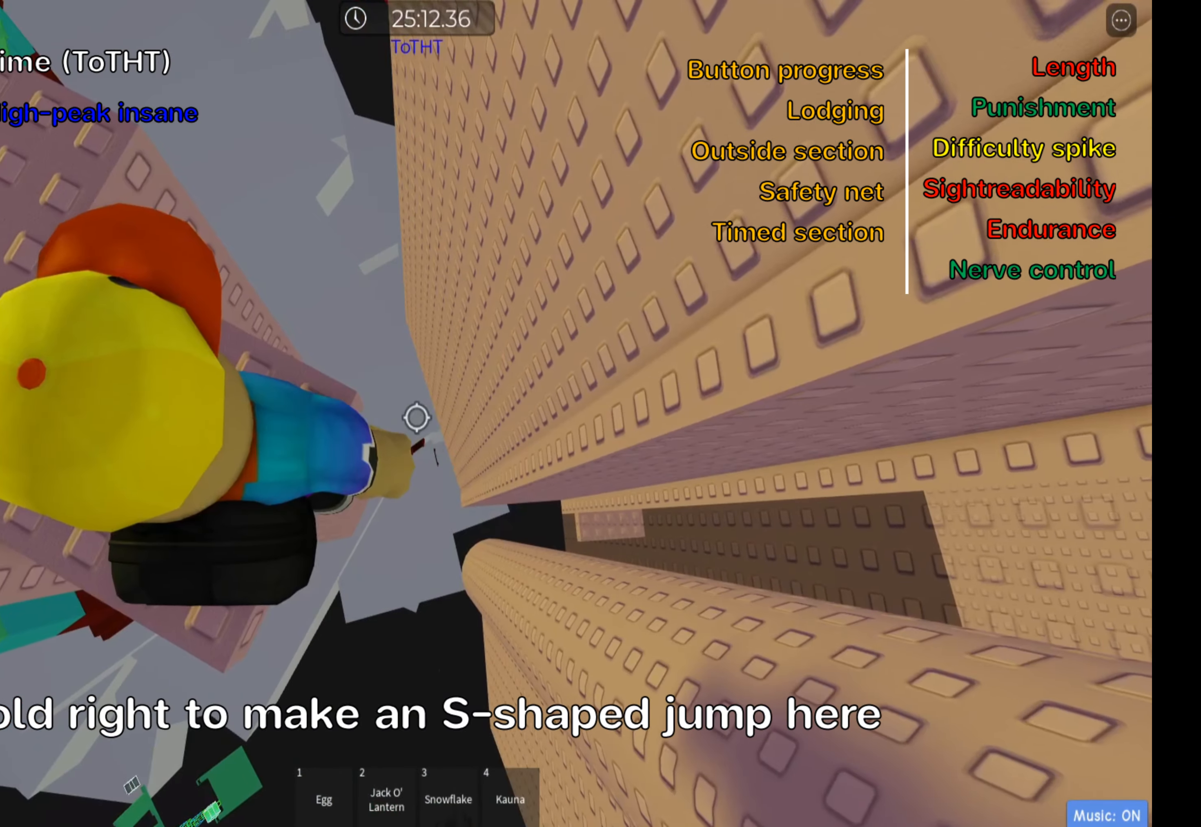
{"keys": ["d"], "events": [[33, "shift", "up"], [167, "d", "down"], [300, "space", "down"], [467, "space", "up"]]}
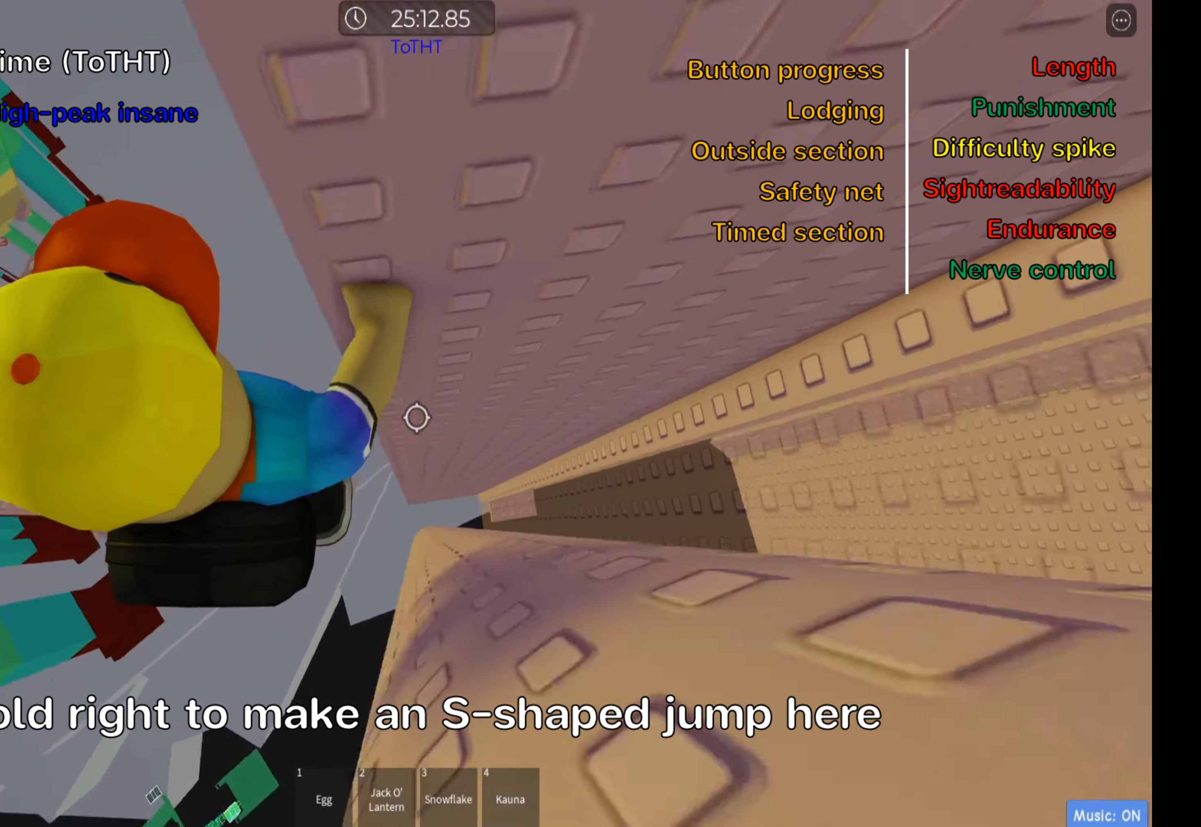
{"keys": ["d"], "events": []}
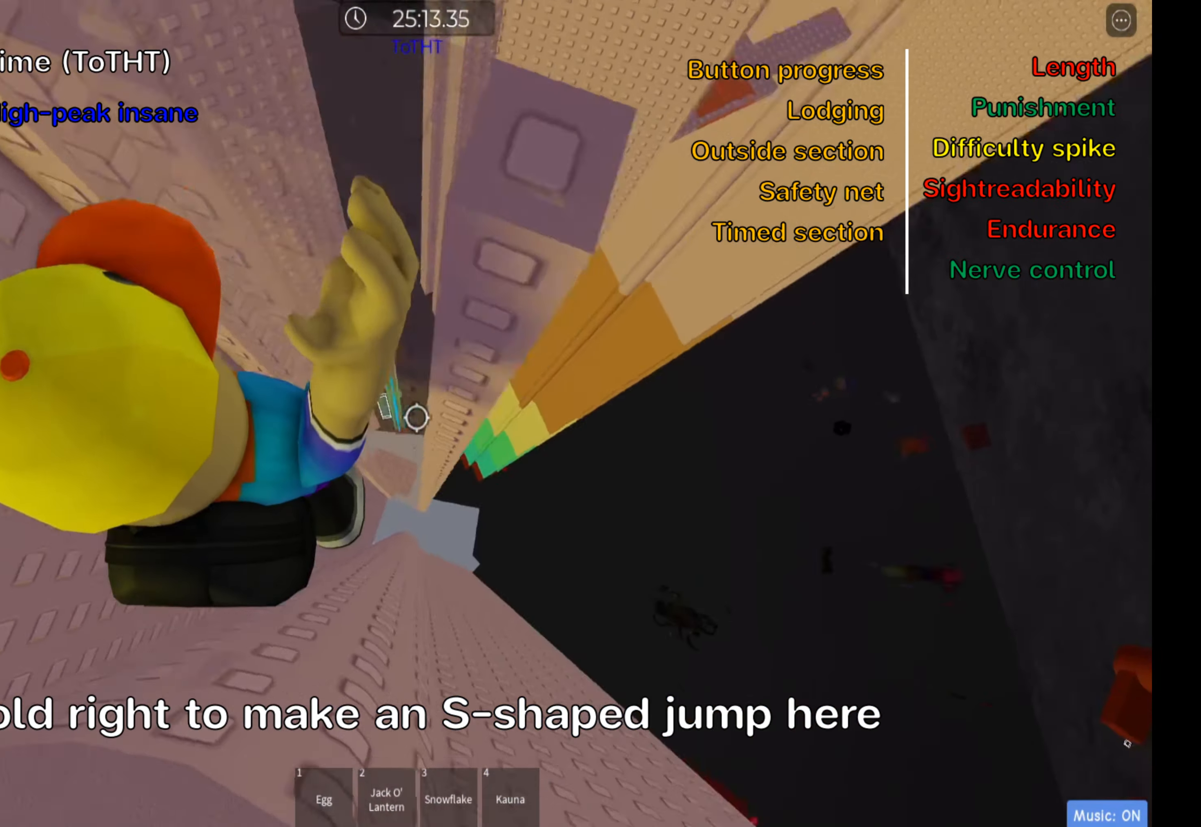
{"keys": ["d"], "events": []}
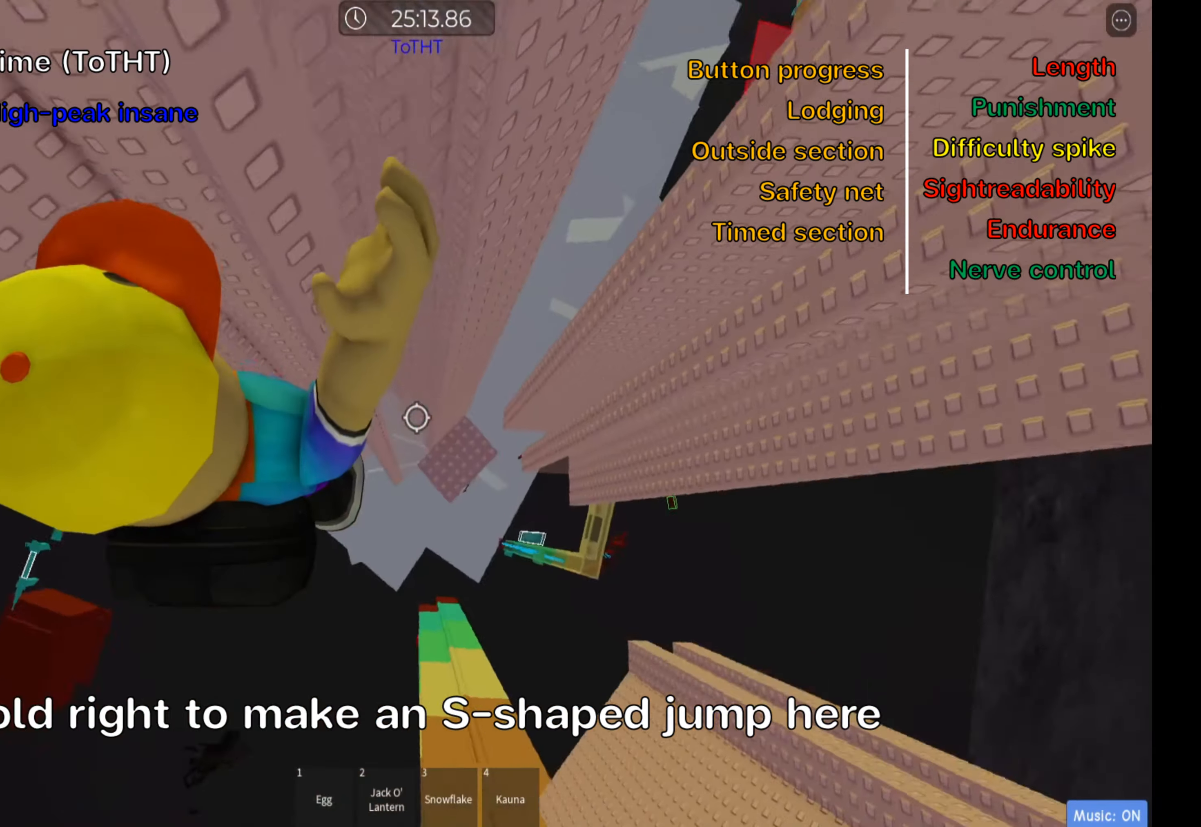
{"keys": ["space"], "events": [[350, "space", "down"], [434, "d", "up"]]}
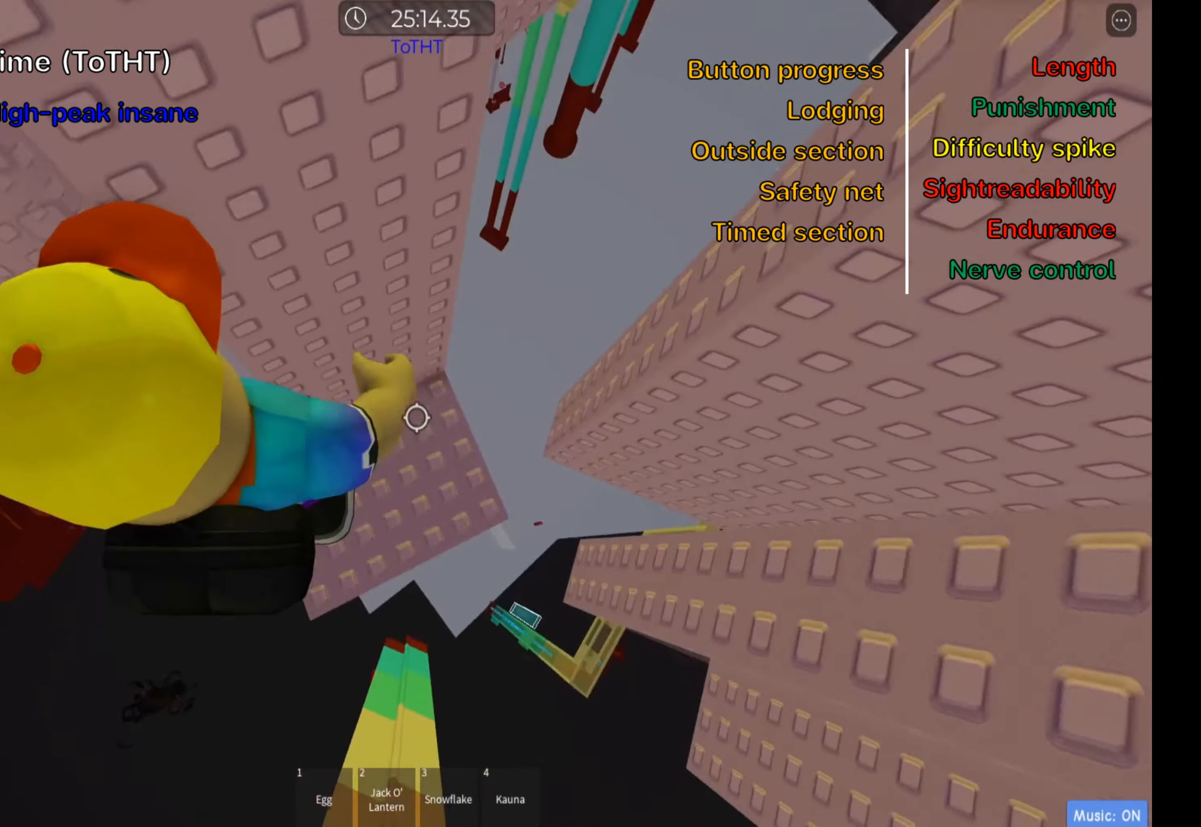
{"keys": [], "events": [[17, "space", "up"]]}
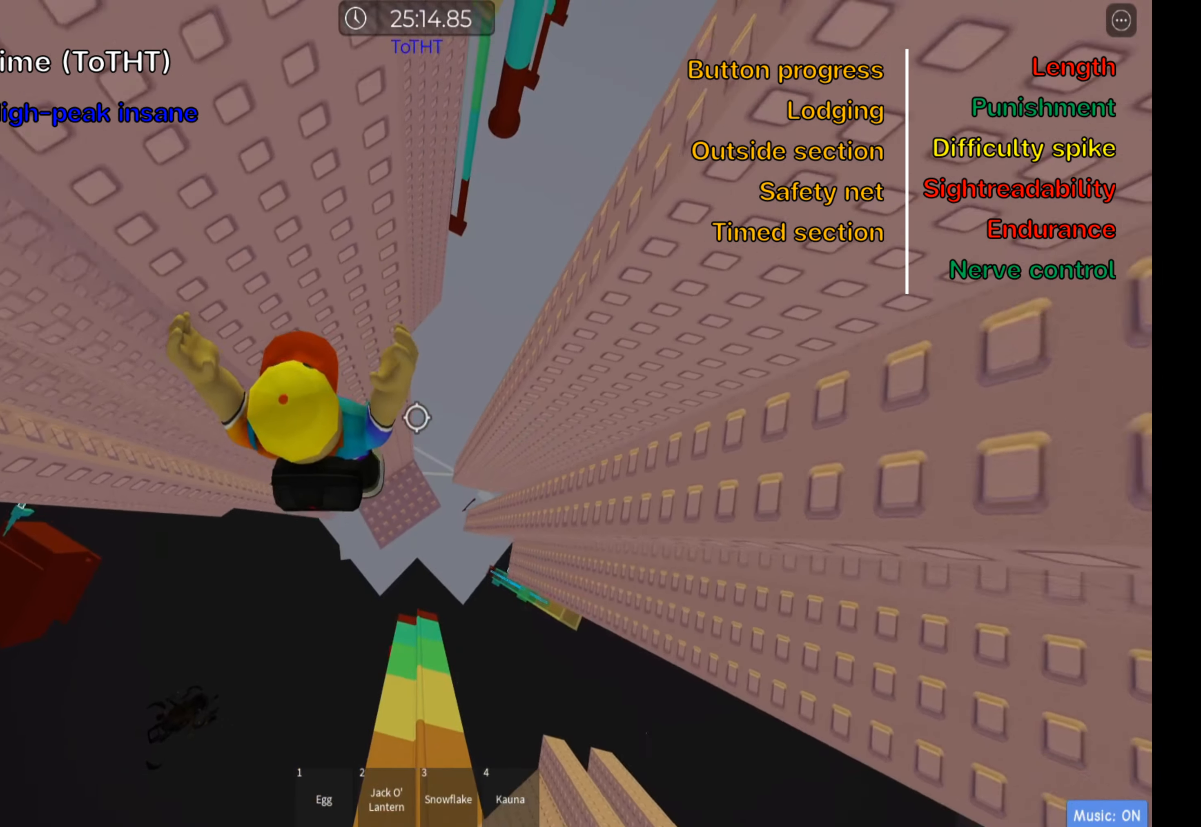
{"keys": [], "events": []}
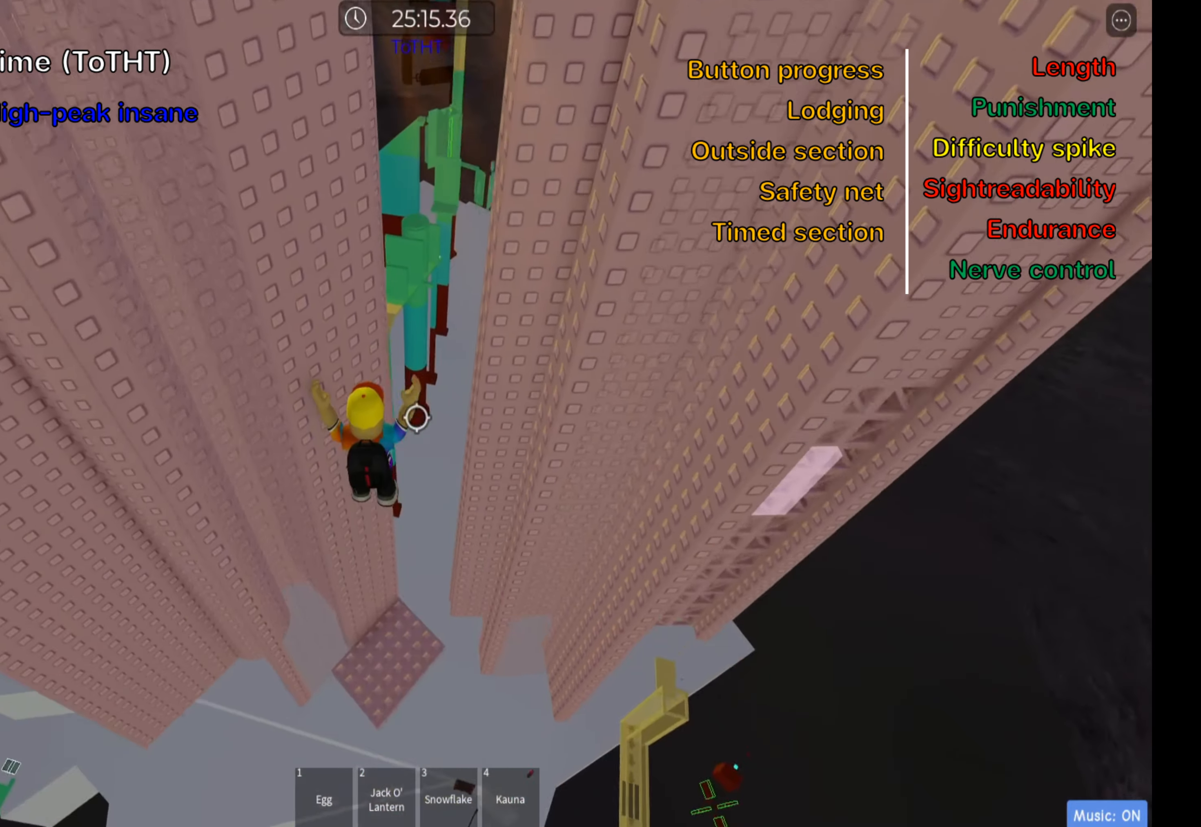
{"keys": [], "events": []}
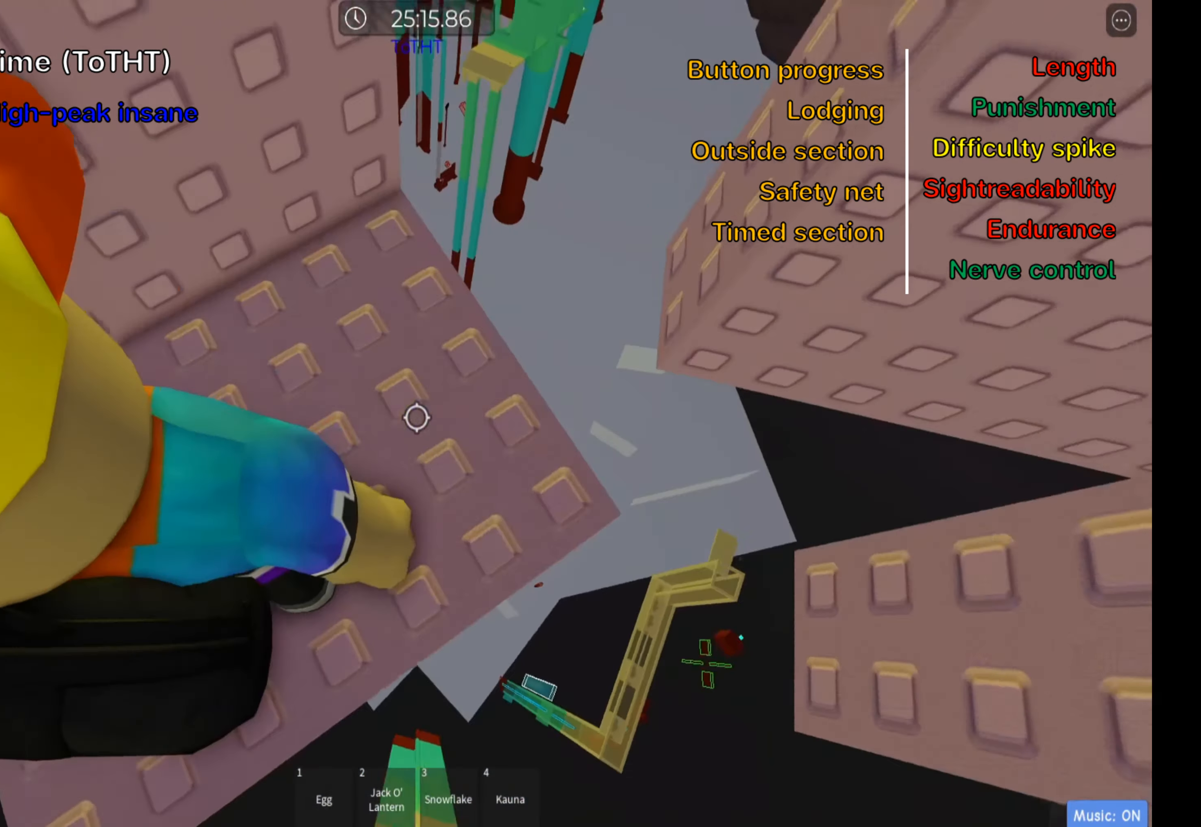
{"keys": ["d"], "events": [[50, "d", "down"], [167, "d", "up"], [500, "d", "down"]]}
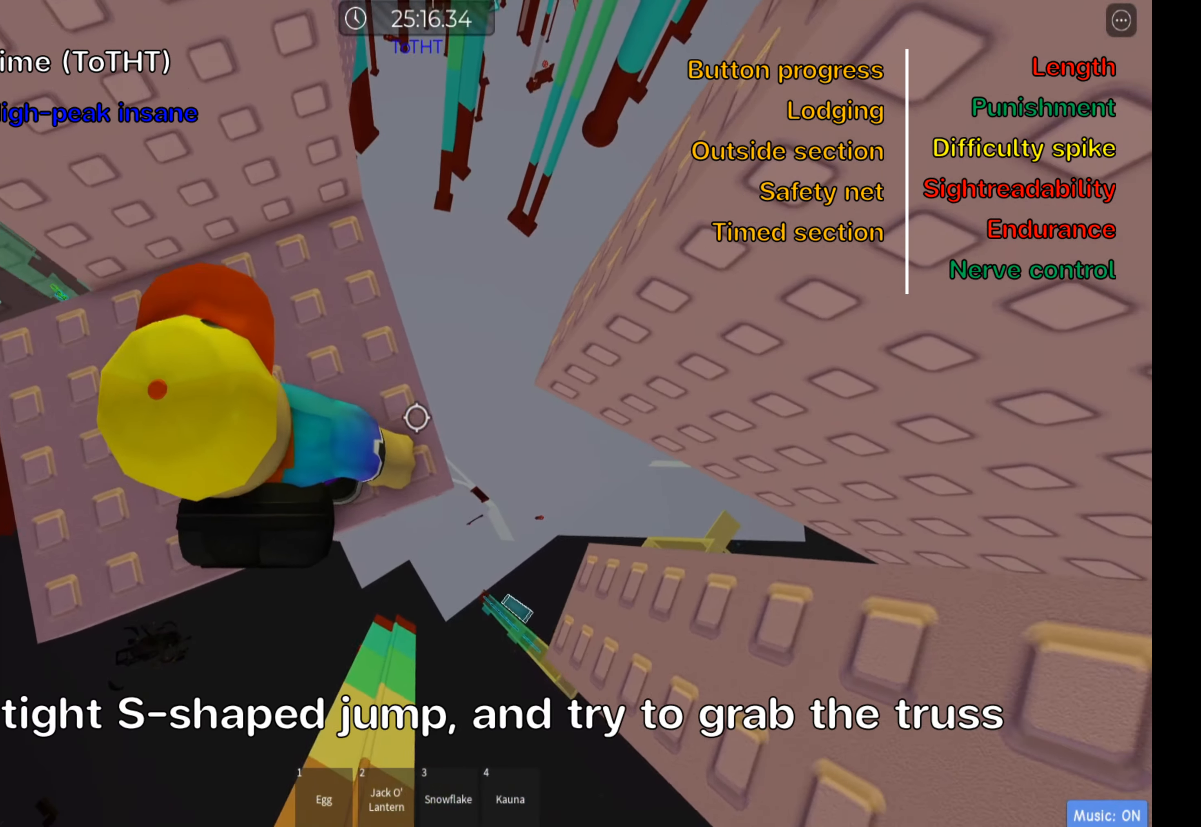
{"keys": [], "events": [[84, "d", "up"], [150, "shift", "down"], [317, "shift", "up"], [367, "shift", "down"], [484, "shift", "up"]]}
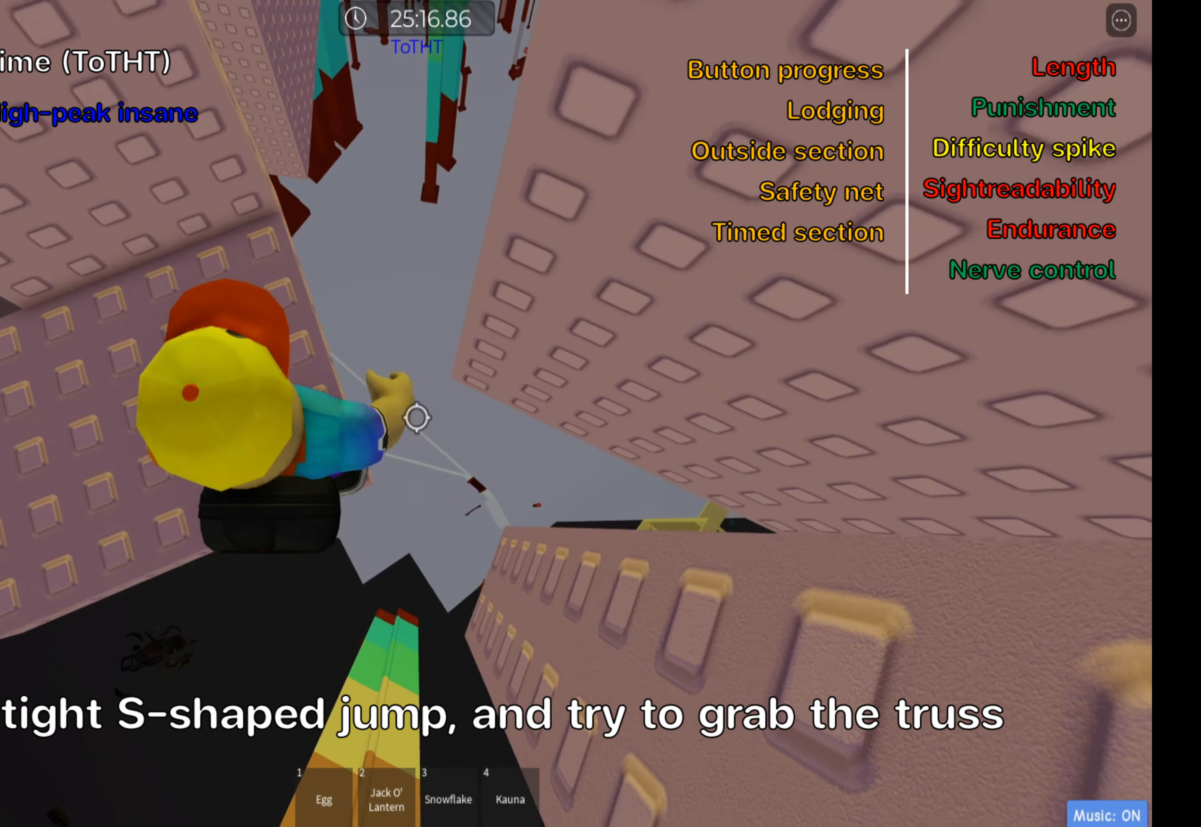
{"keys": ["d"], "events": [[134, "d", "down"], [284, "space", "down"], [450, "space", "up"]]}
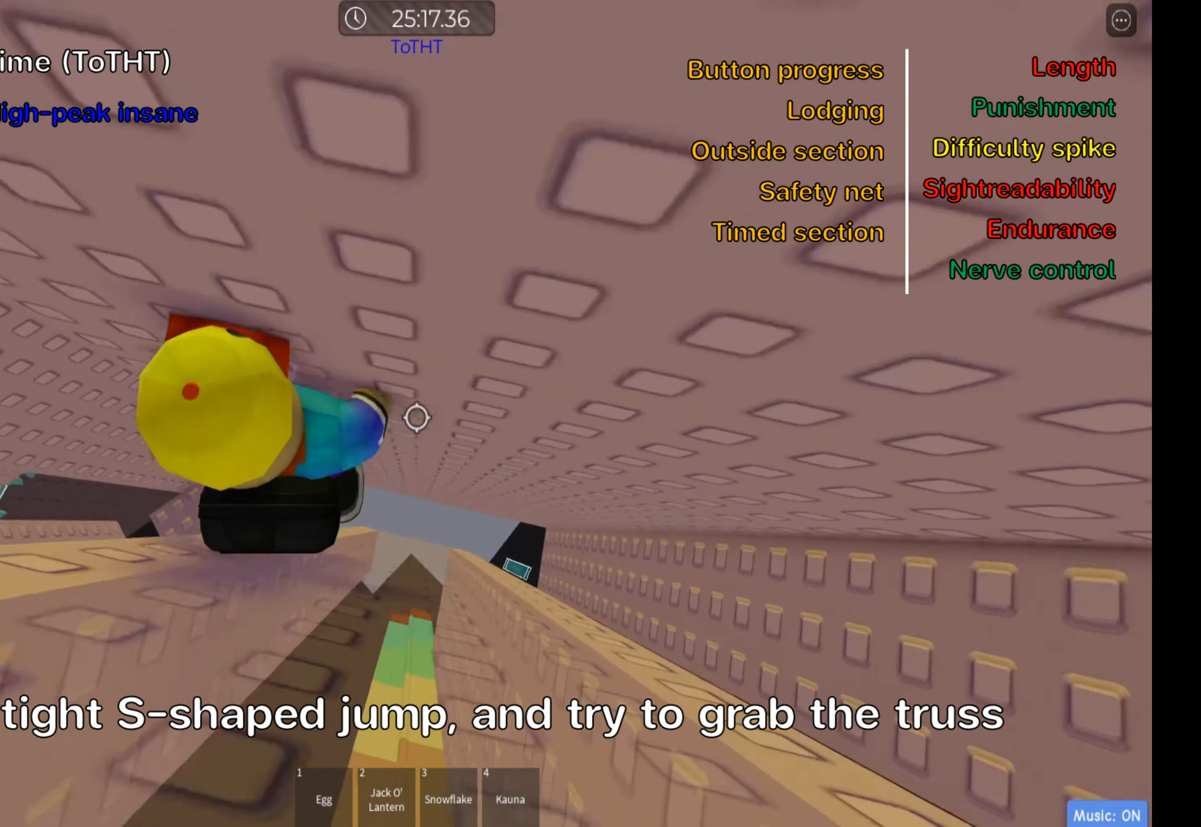
{"keys": ["d"], "events": []}
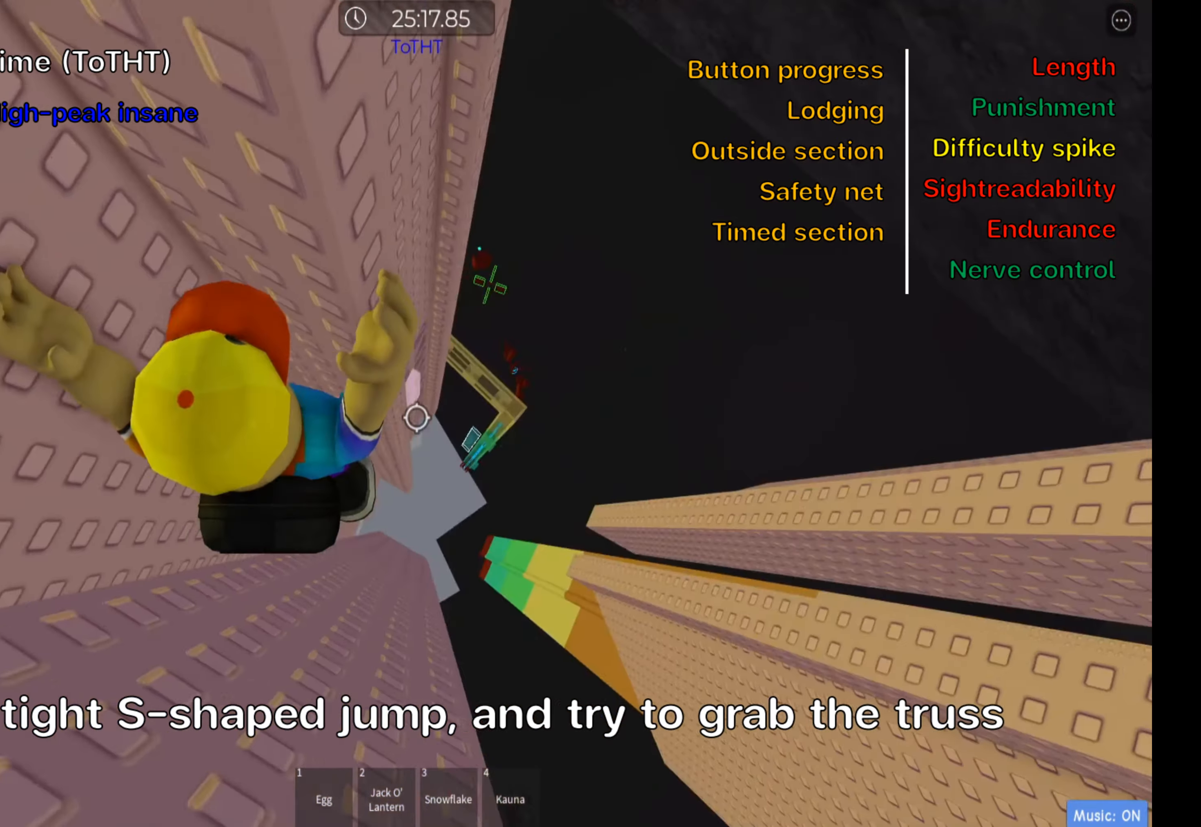
{"keys": ["w"], "events": [[350, "w", "down"], [466, "d", "up"]]}
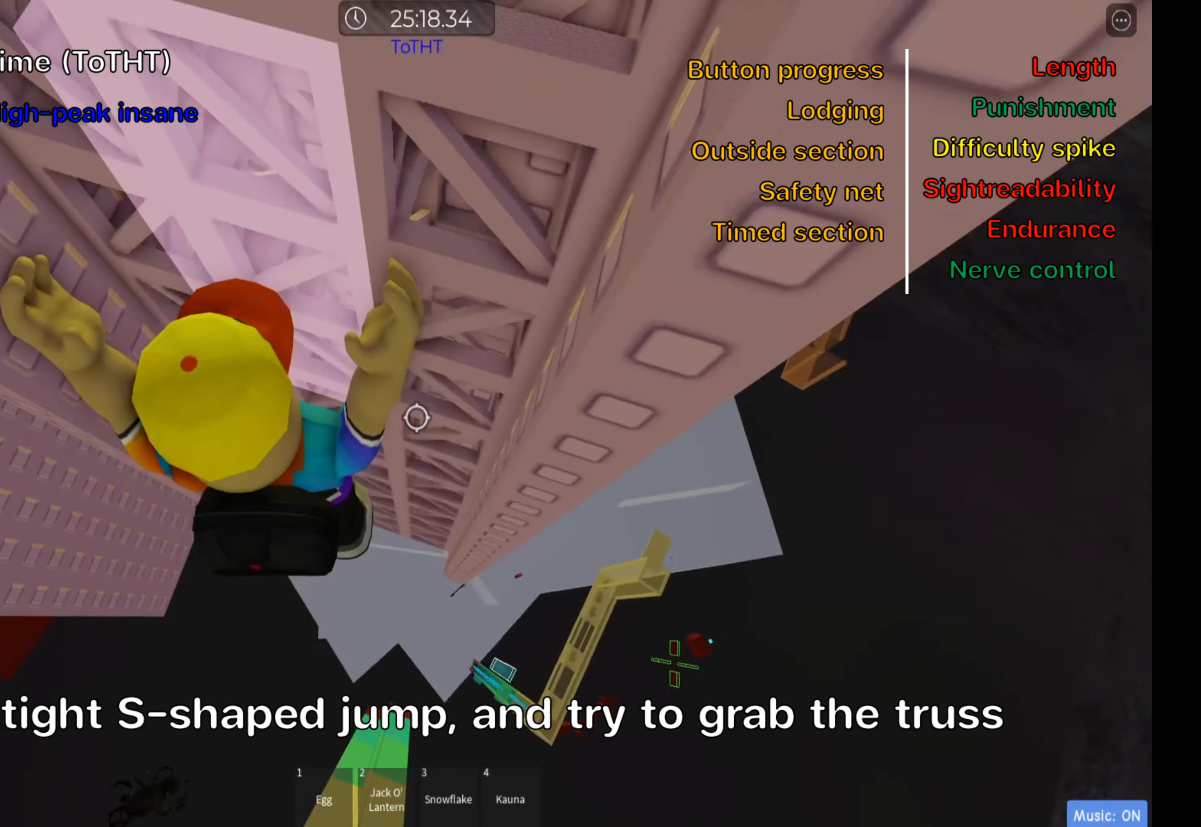
{"keys": ["shift", "w"], "events": [[150, "shift", "down"], [316, "shift", "up"], [383, "shift", "down"]]}
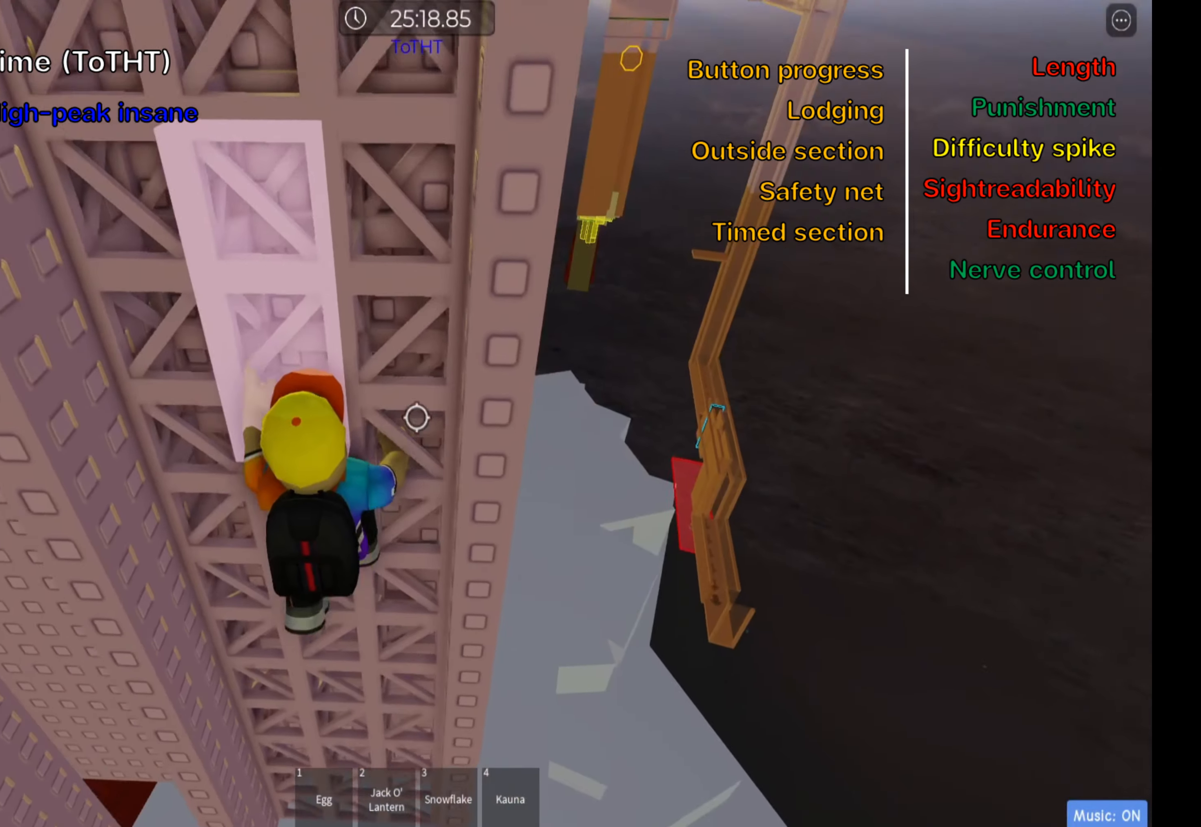
{"keys": ["w"], "events": [[16, "shift", "up"]]}
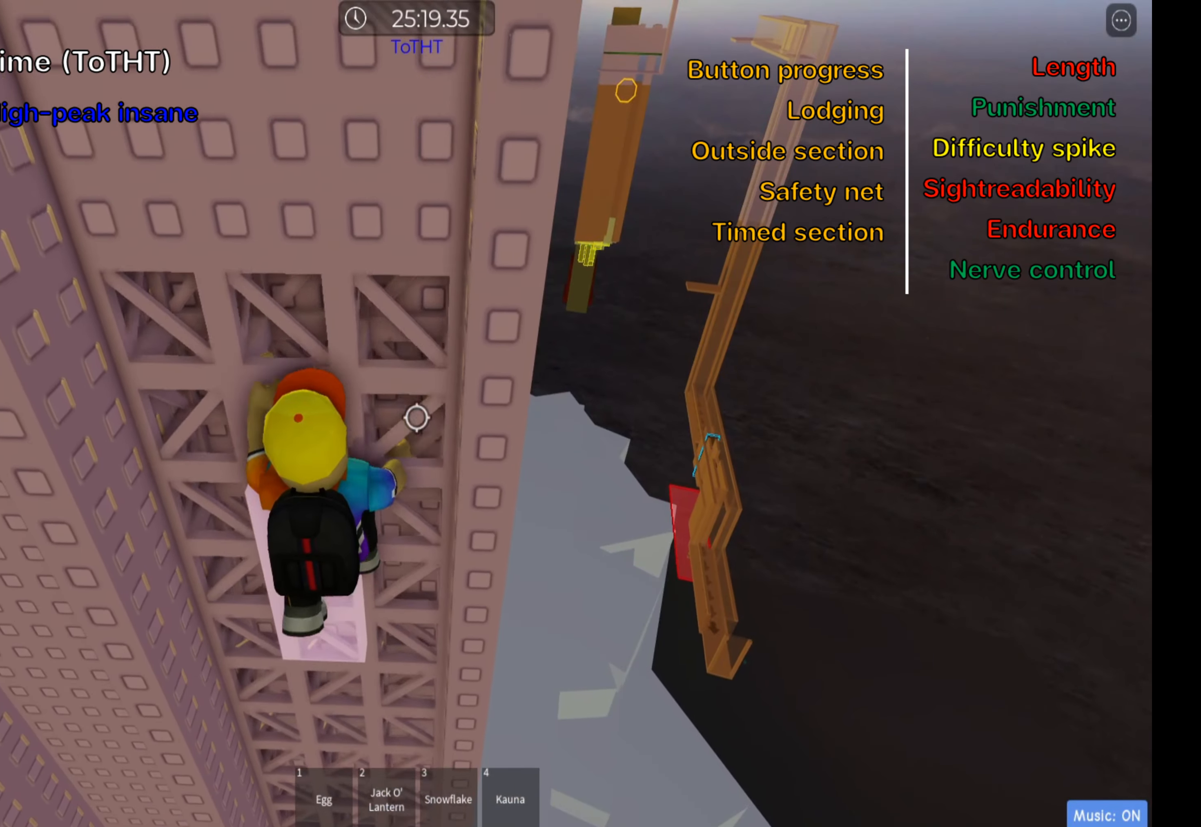
{"keys": ["w"], "events": [[150, "a", "down"], [500, "a", "up"]]}
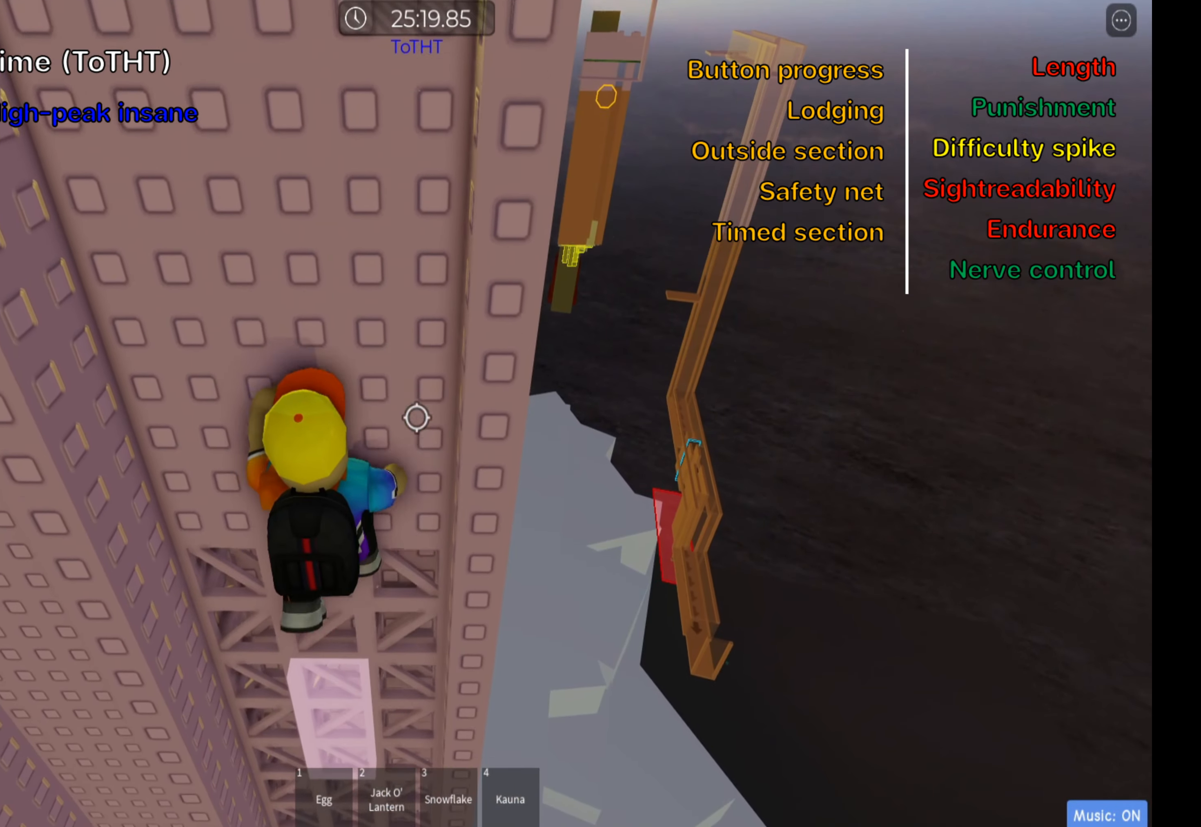
{"keys": [], "events": [[216, "a", "down"], [333, "a", "up"], [433, "w", "up"]]}
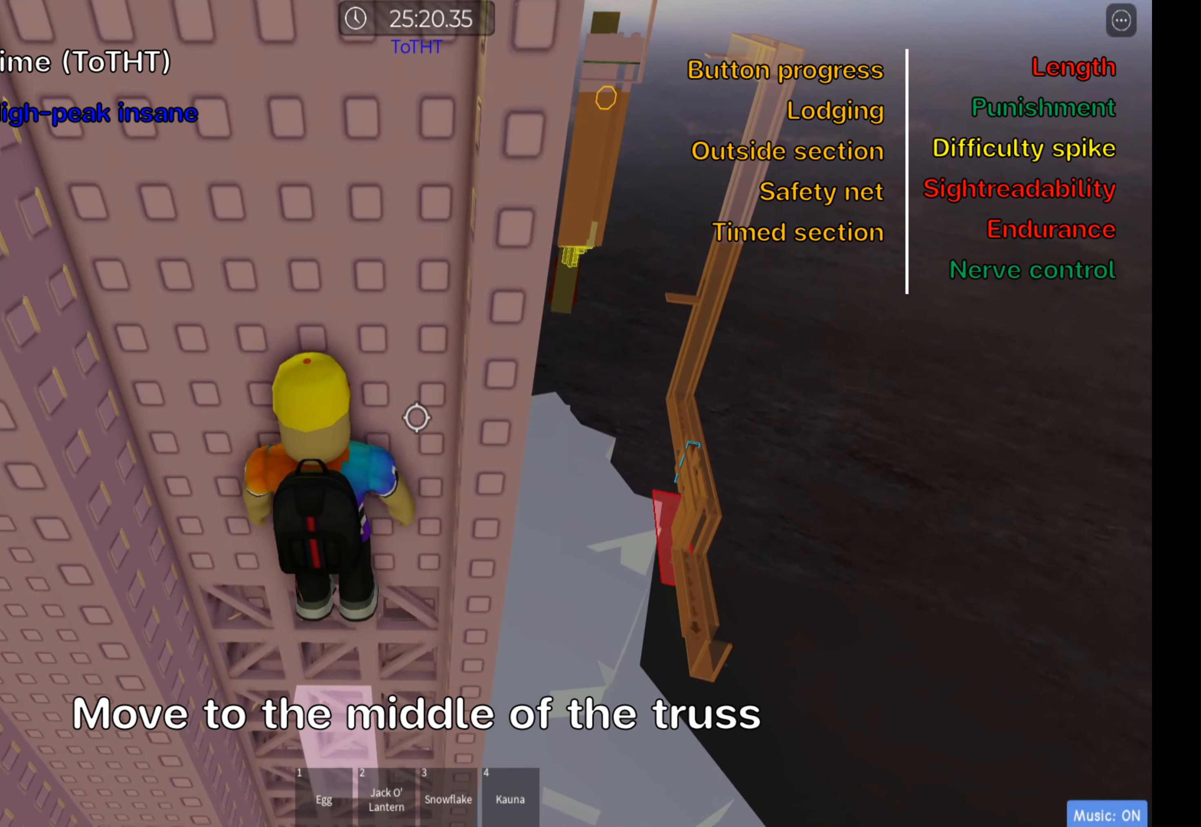
{"keys": ["a", "w"], "events": [[116, "w", "down"], [133, "a", "down"], [233, "a", "up"], [433, "a", "down"]]}
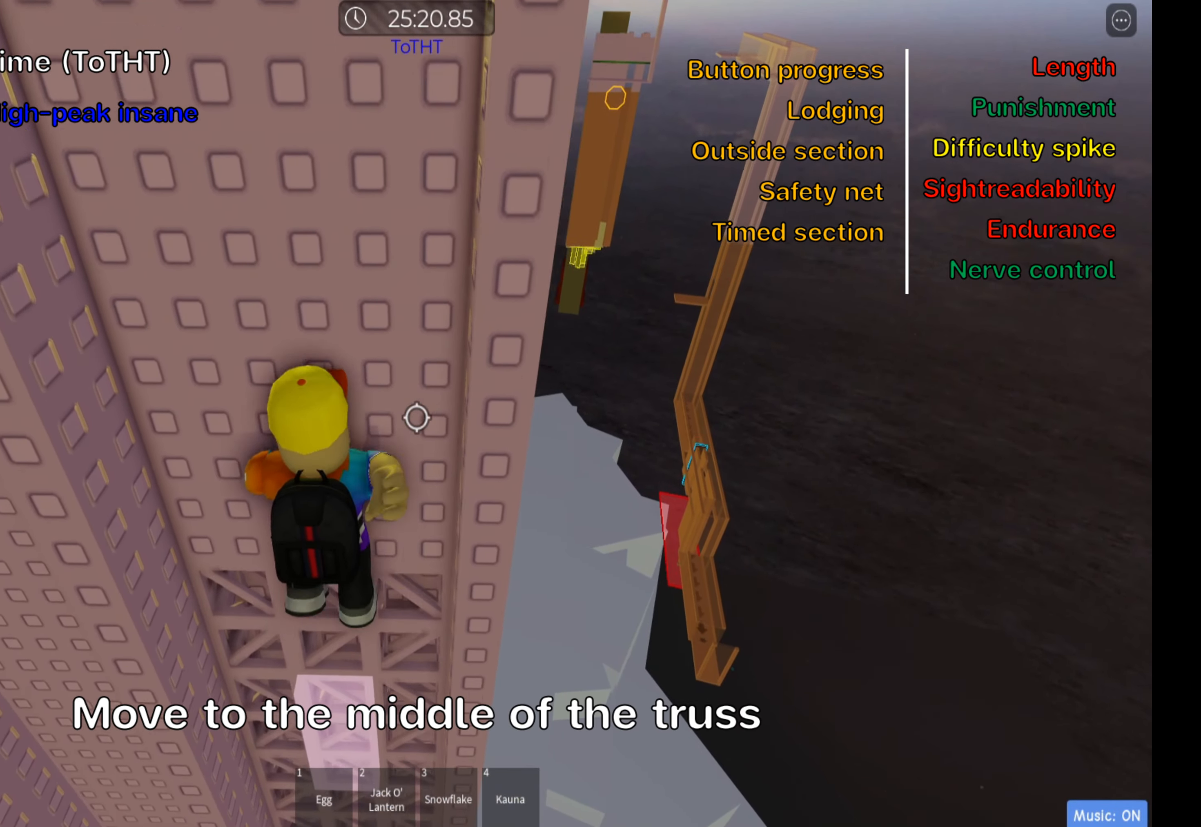
{"keys": [], "events": [[33, "a", "up"], [333, "w", "up"]]}
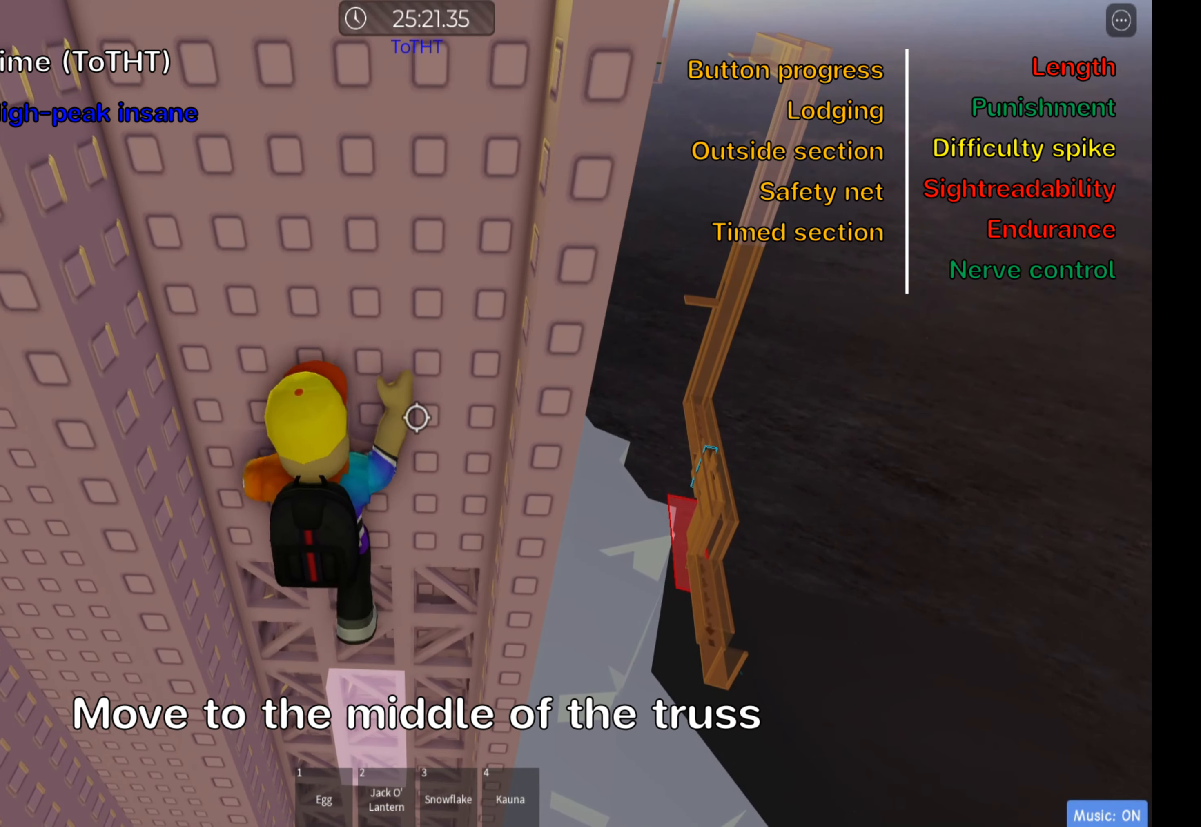
{"keys": ["d", "w"], "events": [[100, "d", "down"], [100, "w", "down"], [216, "d", "up"], [500, "d", "down"]]}
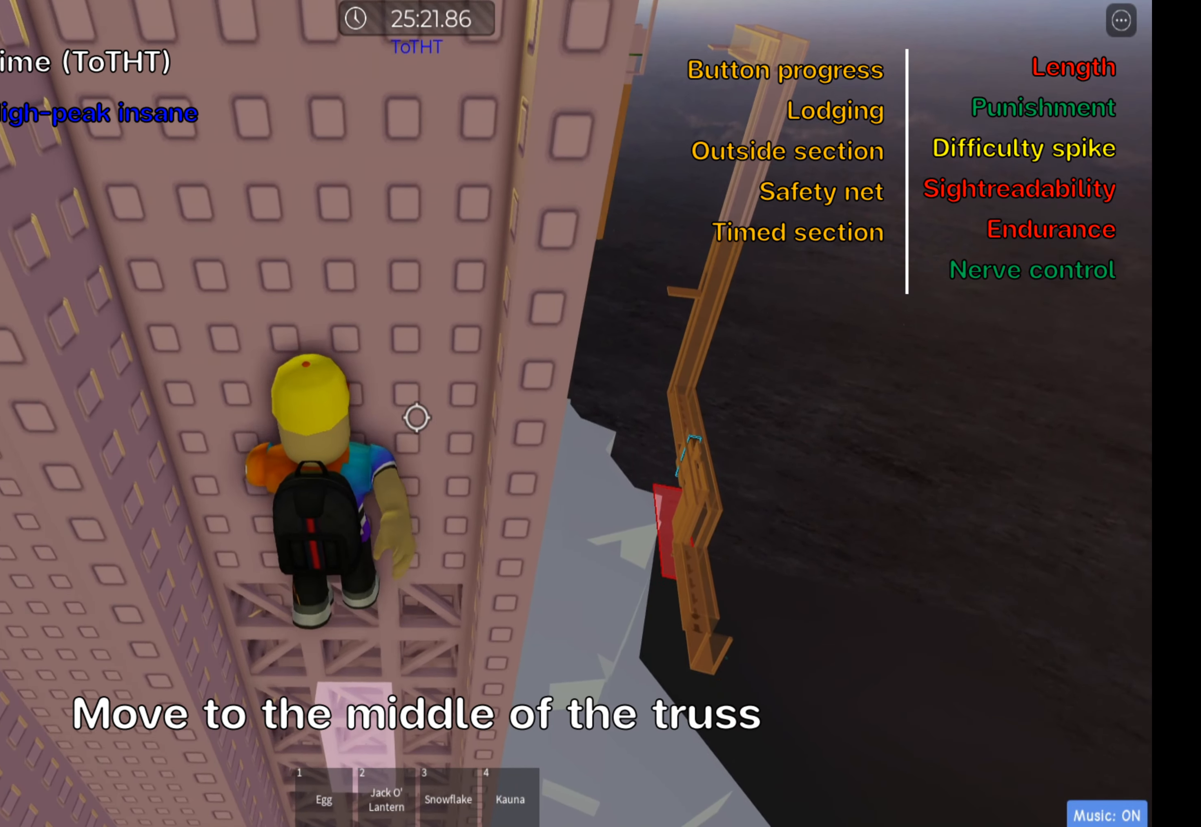
{"keys": [], "events": [[66, "d", "up"], [300, "a", "down"], [366, "a", "up"], [500, "w", "up"]]}
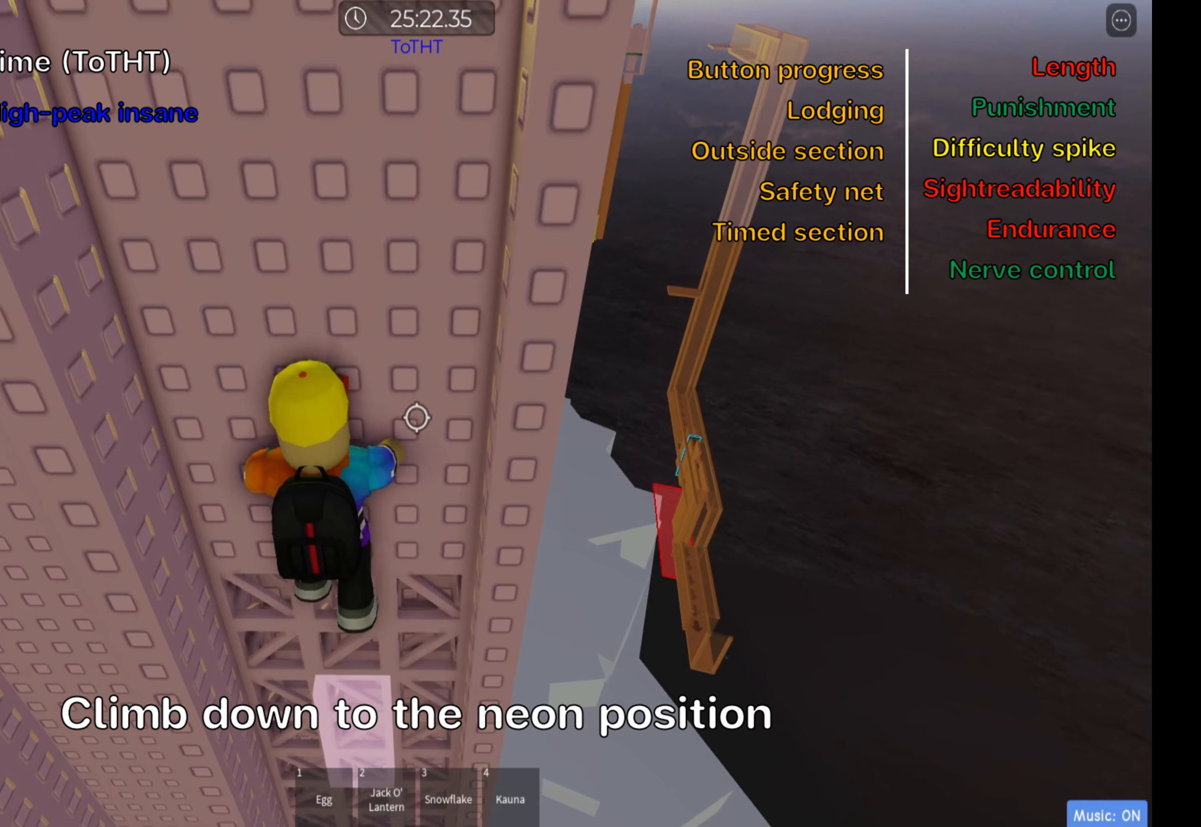
{"keys": ["s"], "events": [[183, "s", "down"]]}
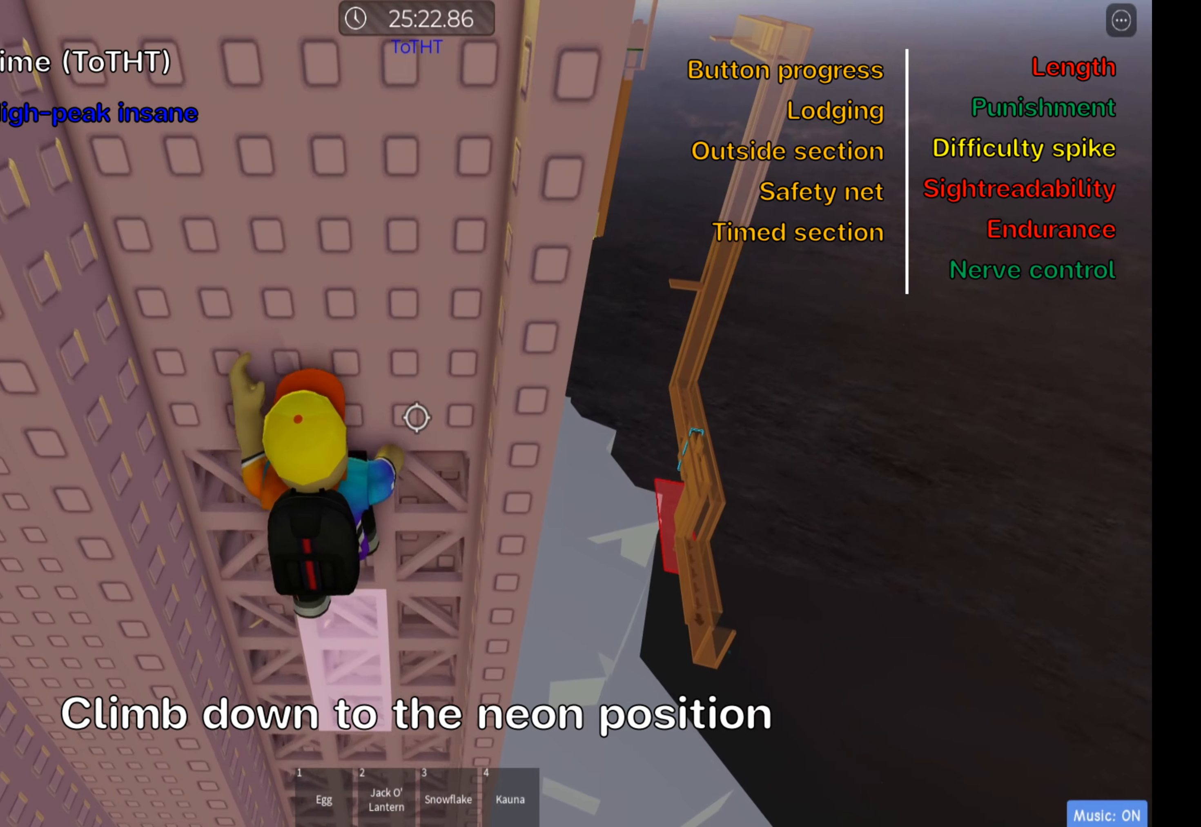
{"keys": [], "events": [[383, "s", "up"]]}